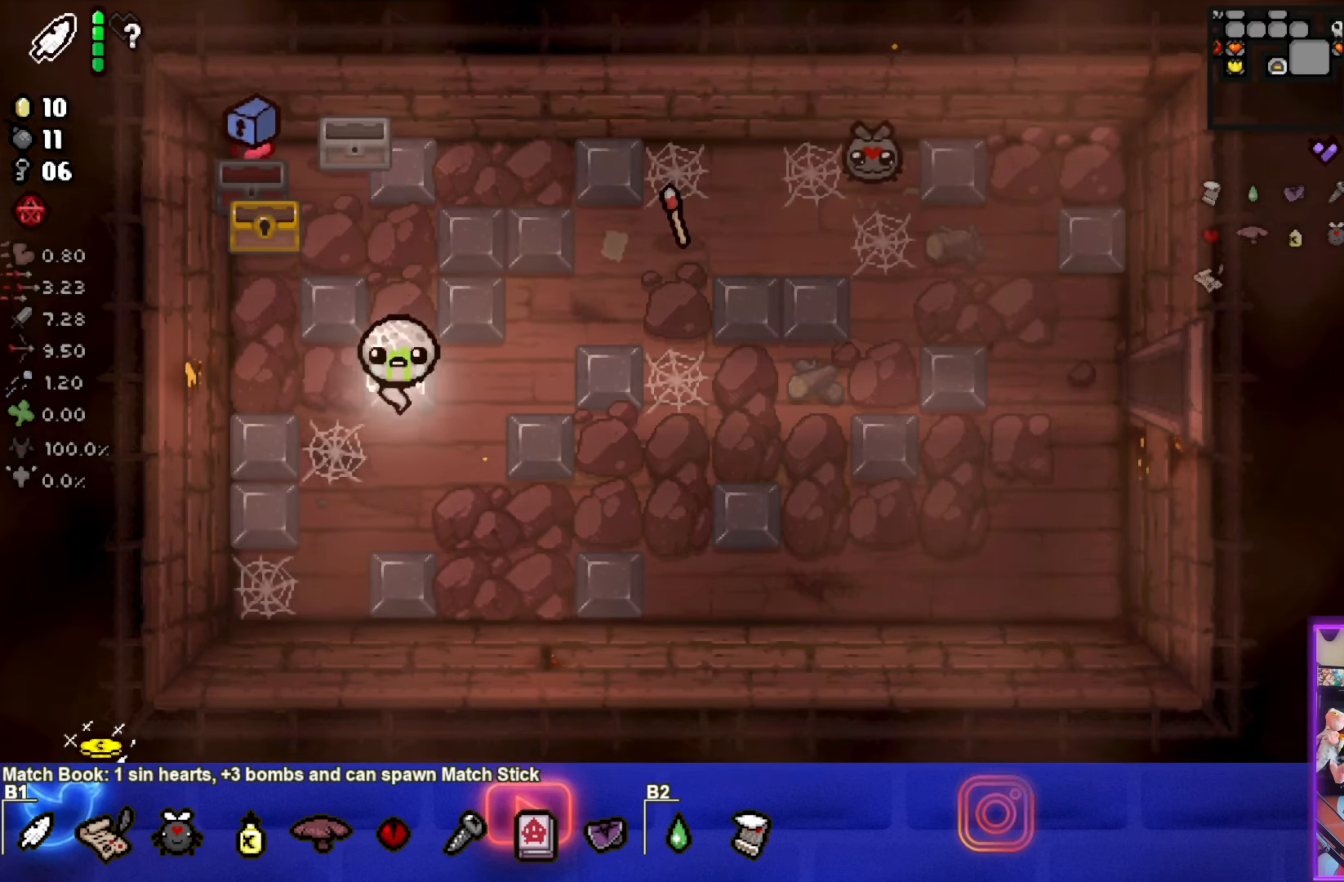
Gameplay with a controller (PlayStation layout); each line is a JSON object with the inputs held at the frame after it. "events" lists button and stick changes between this image and that frame as [ms after this image, input, new state], when the widget could be followed in between. Not read: right_stick.
{"buttons": [], "left_stick": "up", "events": [[133, "left_stick", "up"]]}
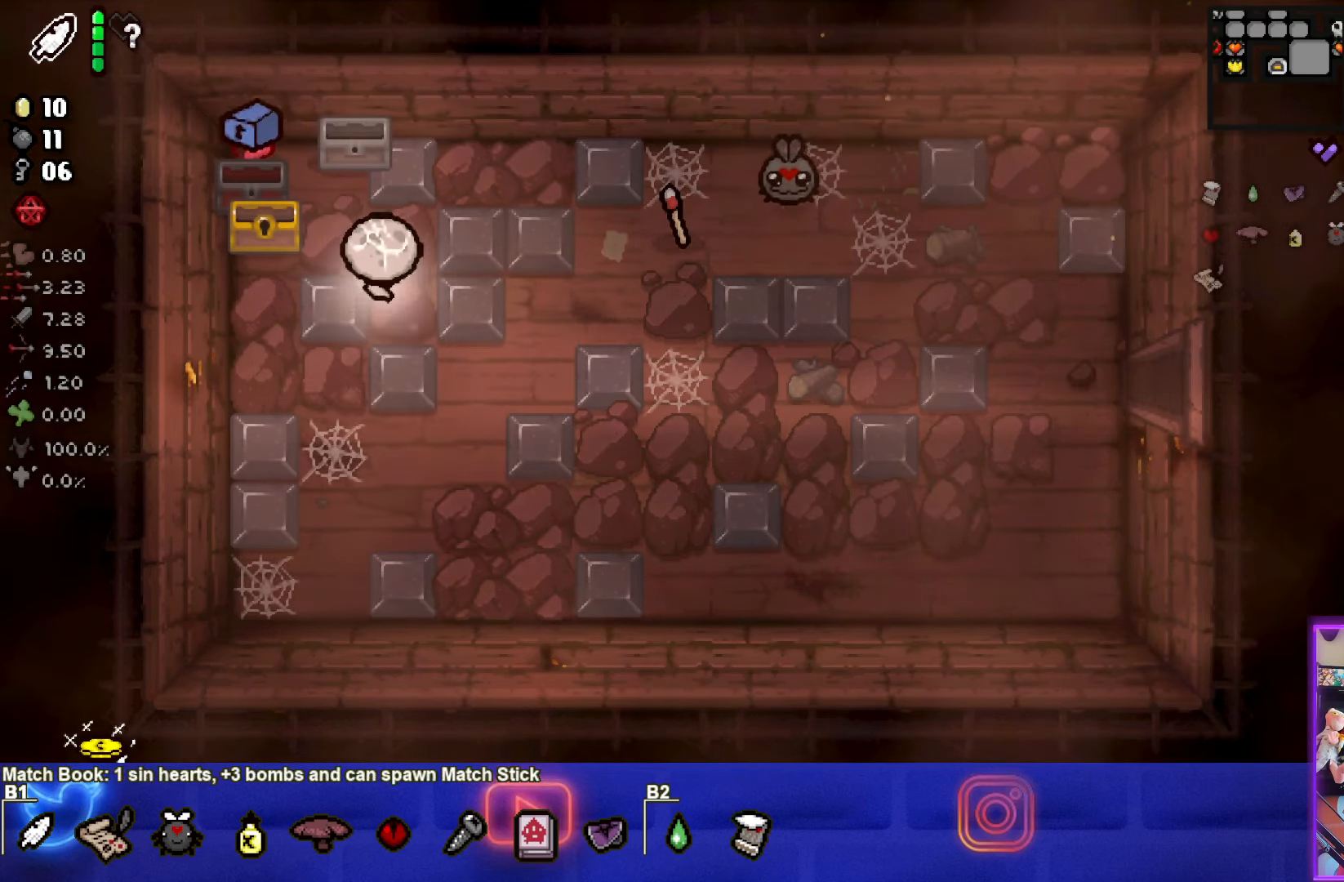
{"buttons": [], "left_stick": "down-right", "events": [[67, "left_stick", "up-left"], [450, "left_stick", "down-right"]]}
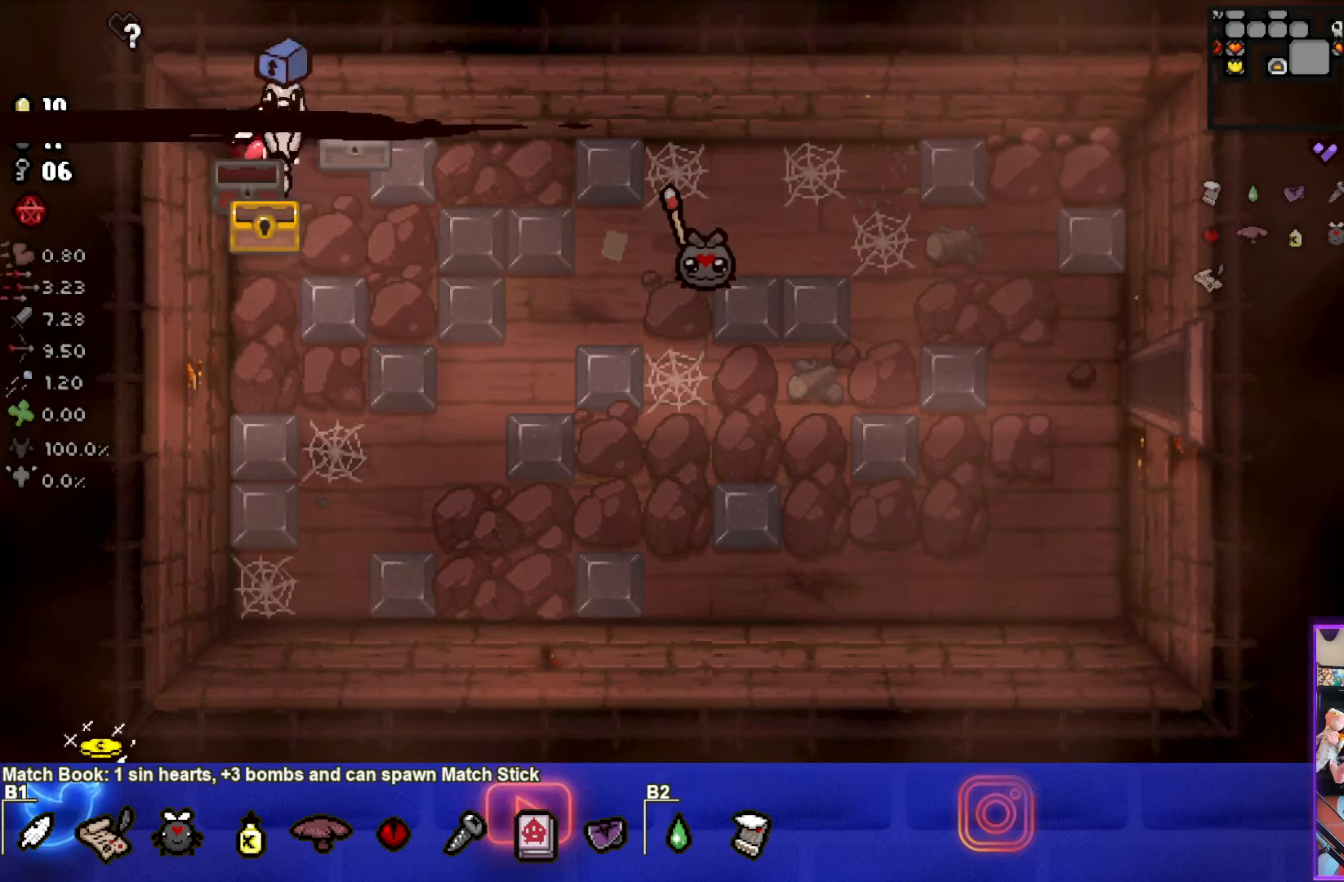
{"buttons": [], "left_stick": "down-right", "events": []}
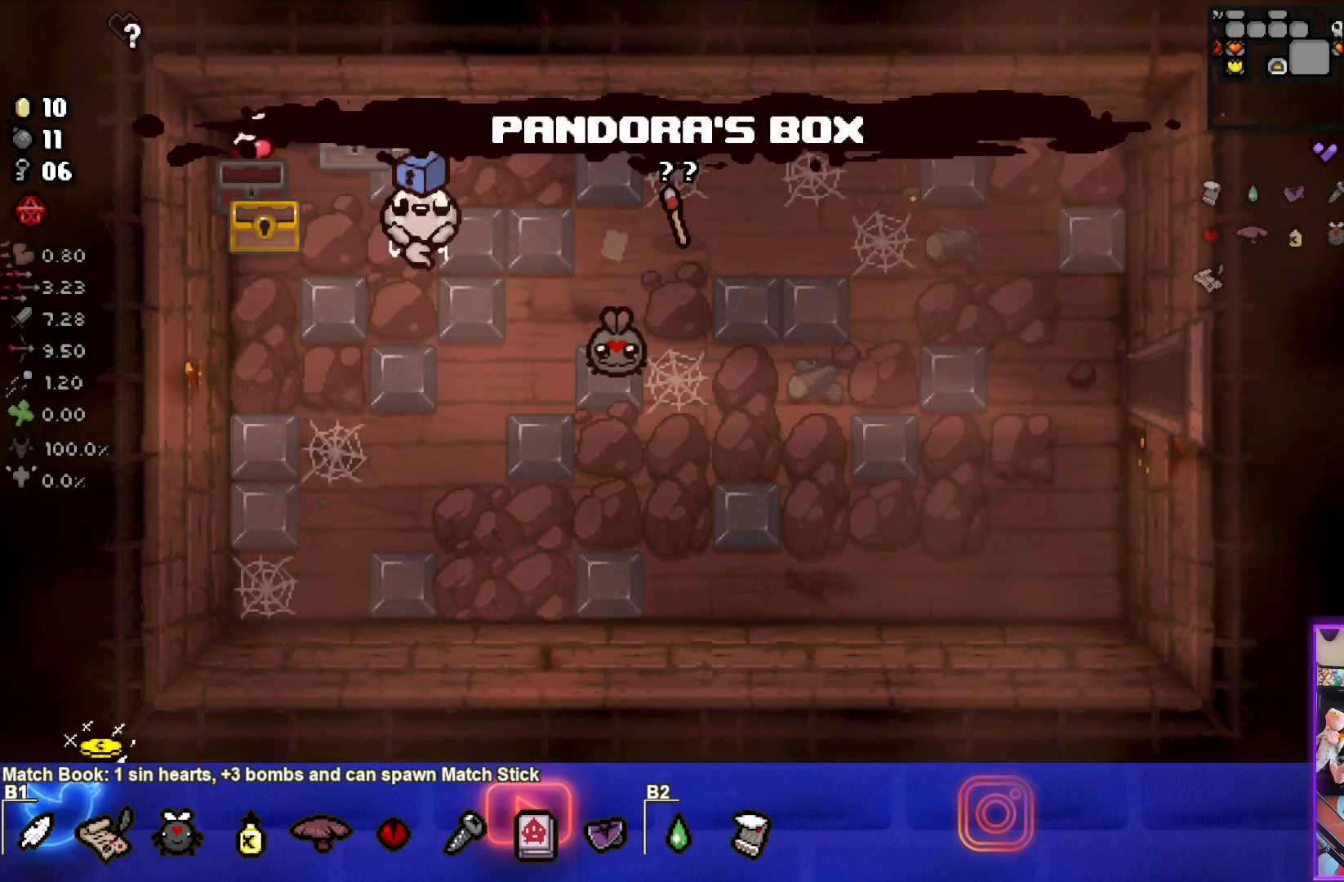
{"buttons": [], "left_stick": "up-left", "events": [[350, "left_stick", "up-left"]]}
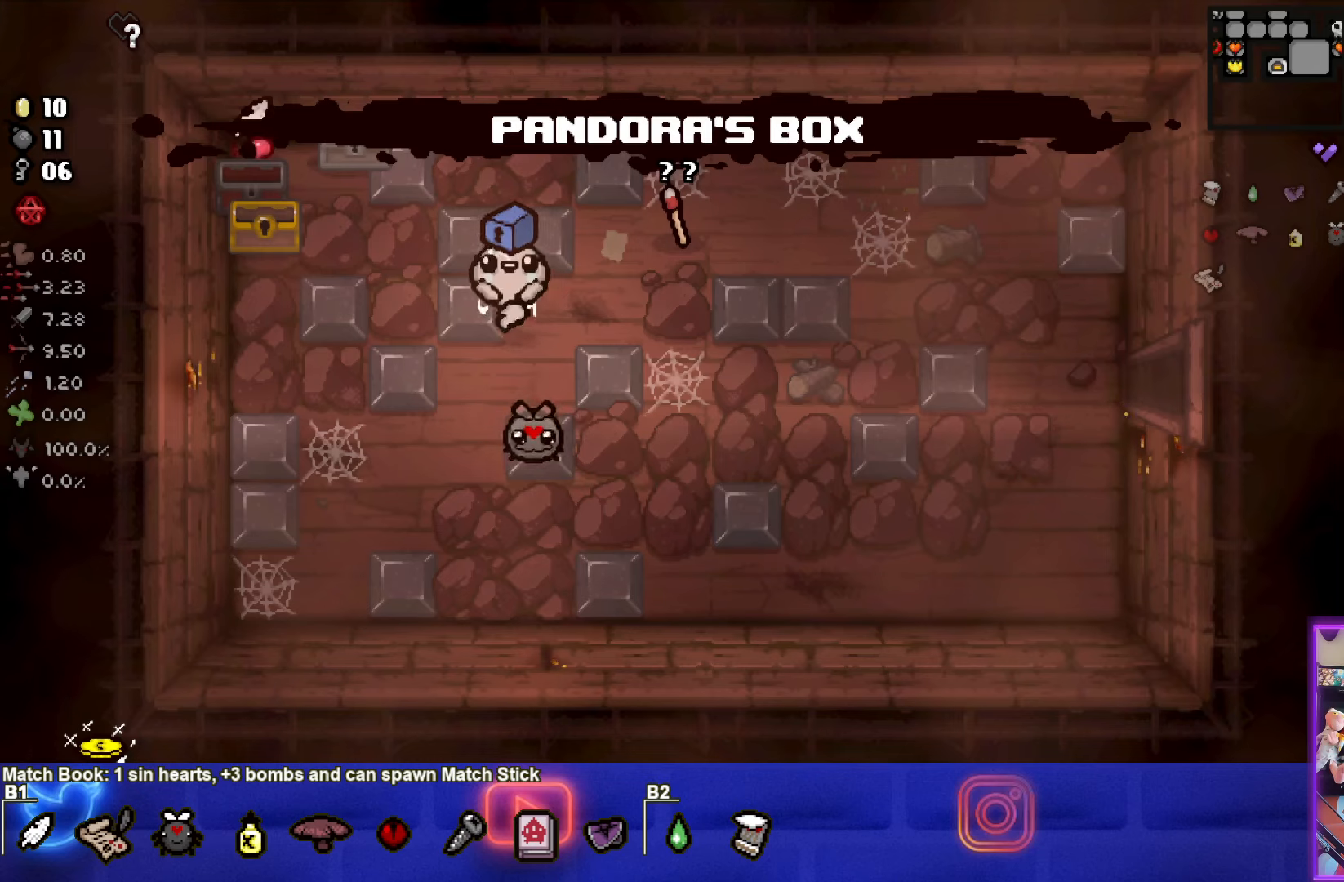
{"buttons": [], "left_stick": "up-left", "events": []}
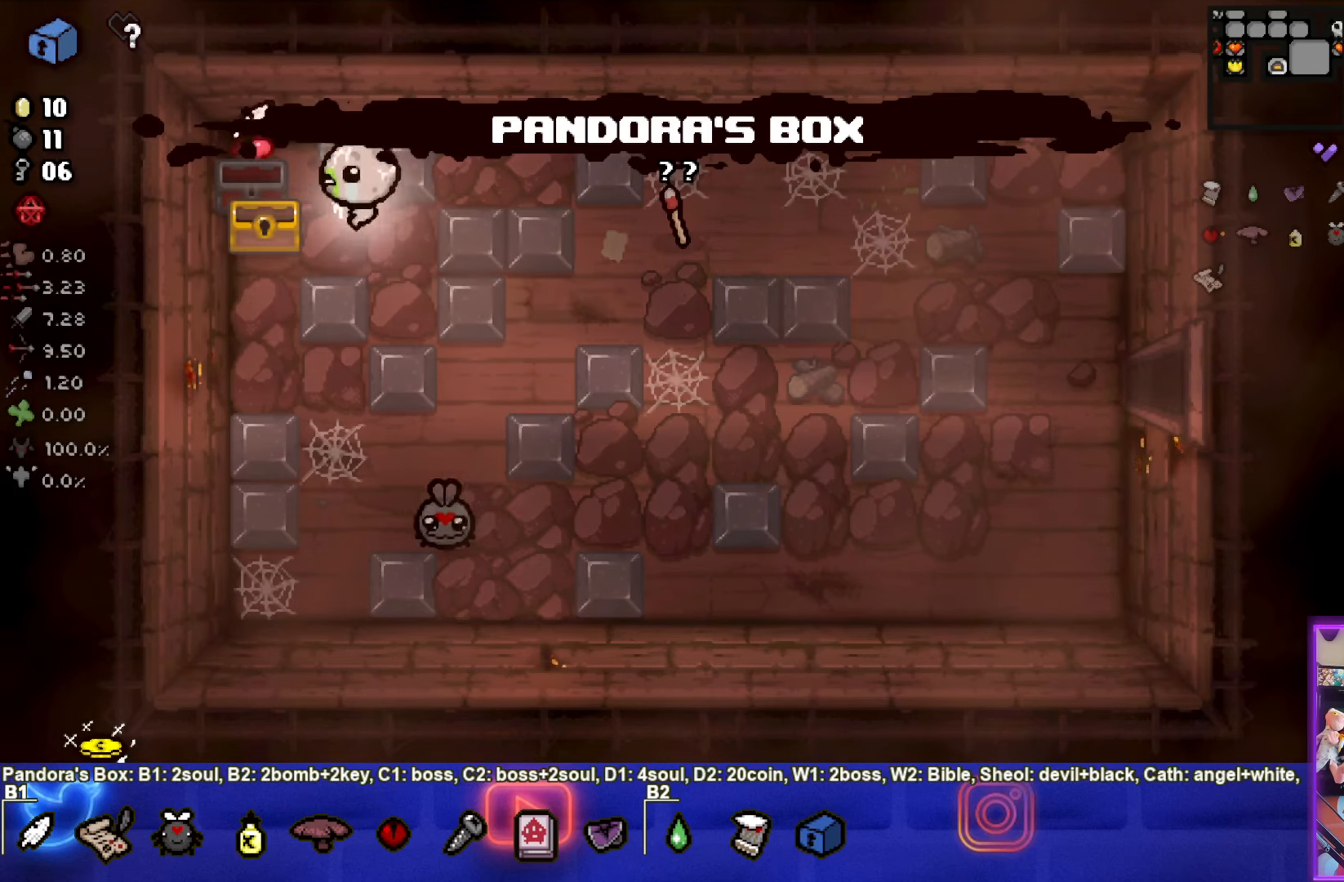
{"buttons": [], "left_stick": "down-right", "events": [[34, "left_stick", "left"], [250, "left_stick", "down-right"]]}
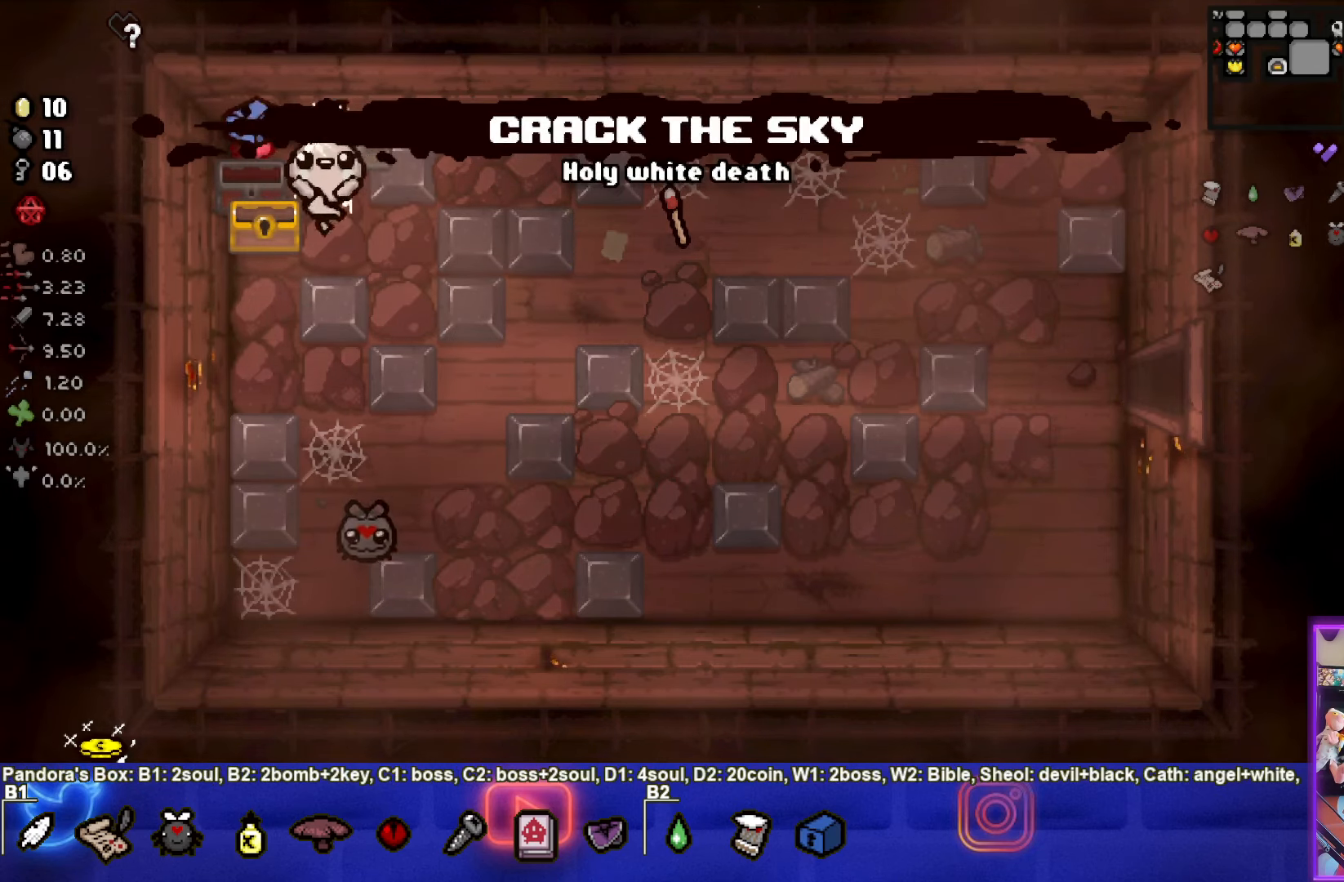
{"buttons": [], "left_stick": "down-right", "events": []}
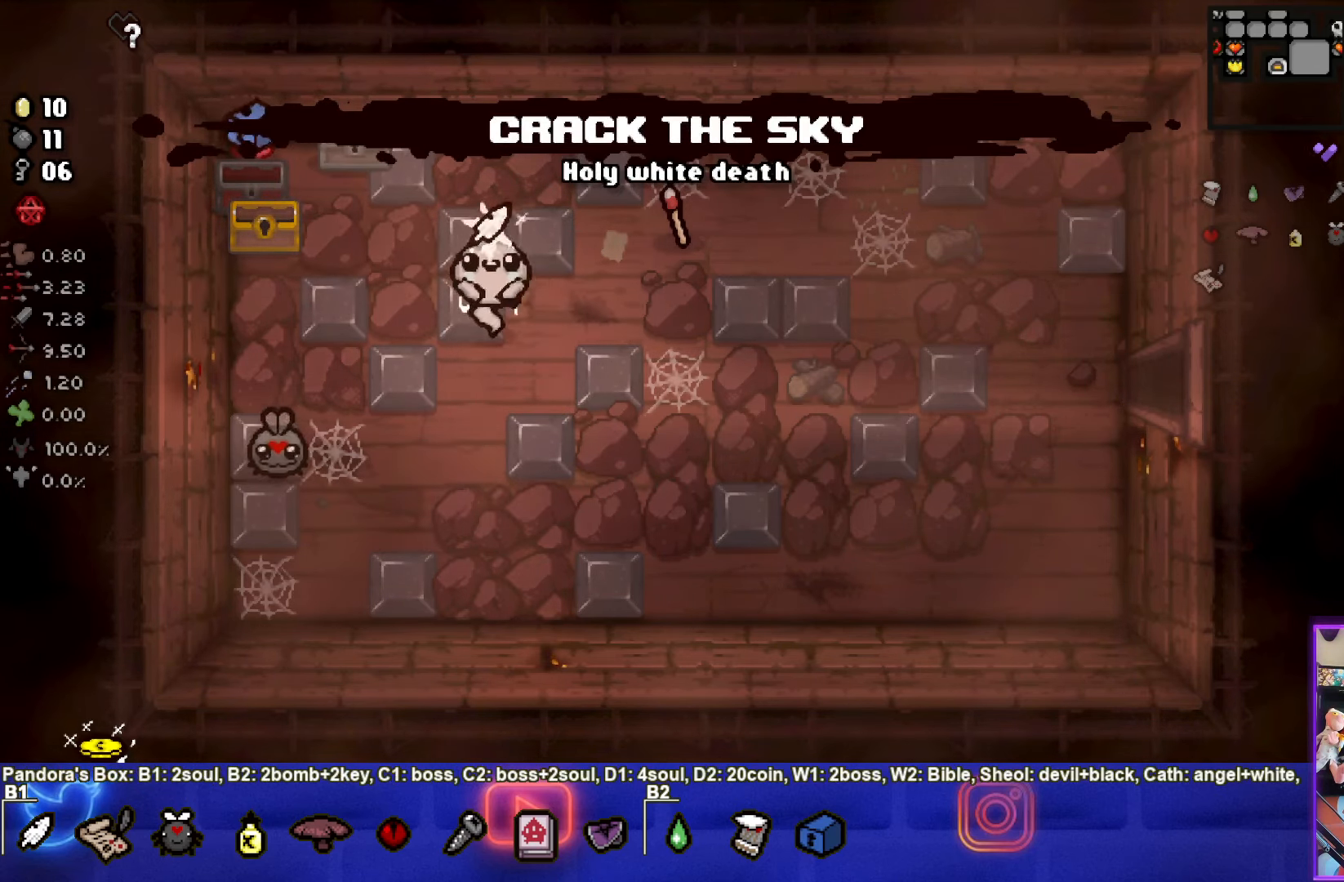
{"buttons": [], "left_stick": "right", "events": [[117, "left_stick", "right"]]}
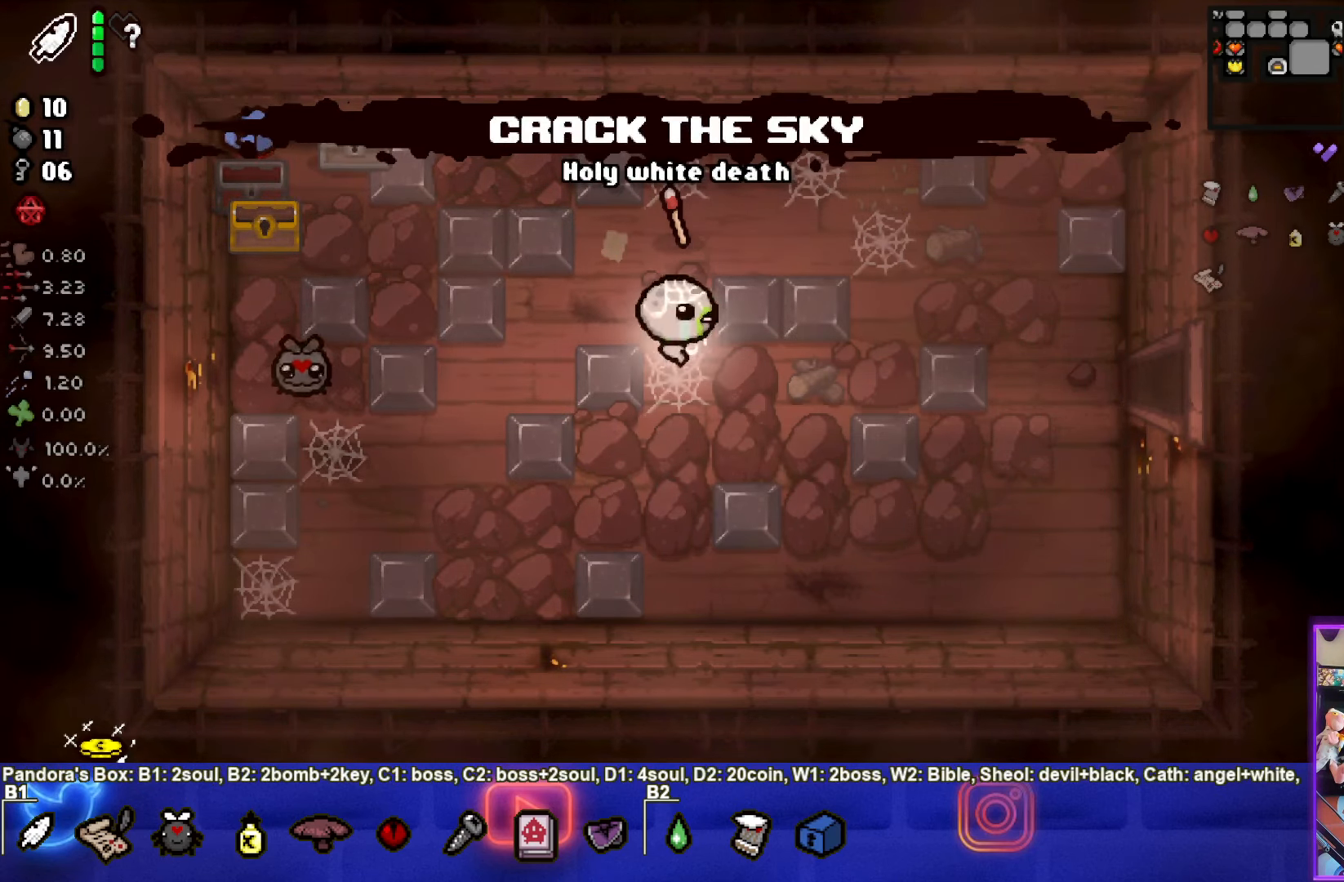
{"buttons": [], "left_stick": "right", "events": []}
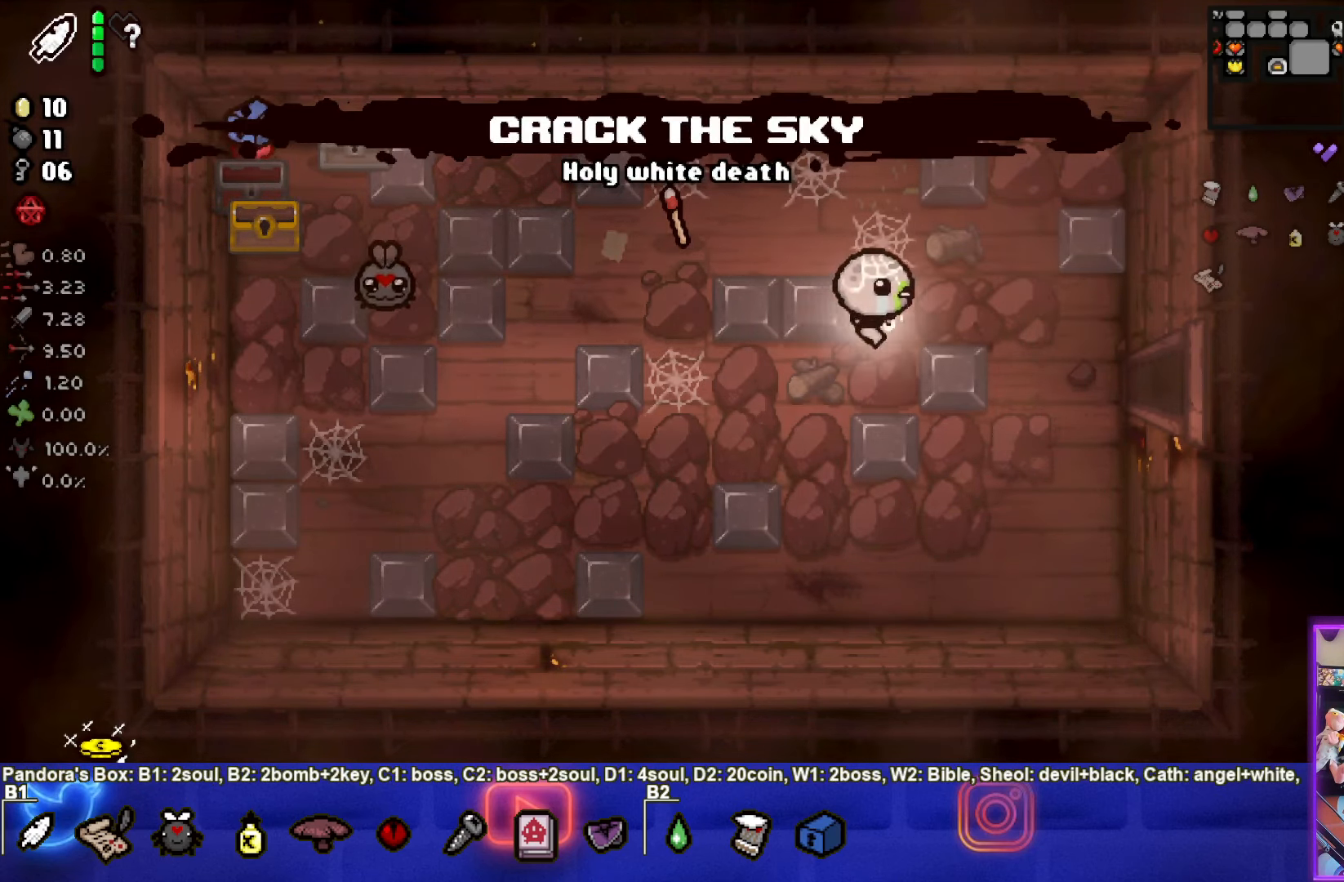
{"buttons": [], "left_stick": "right", "events": []}
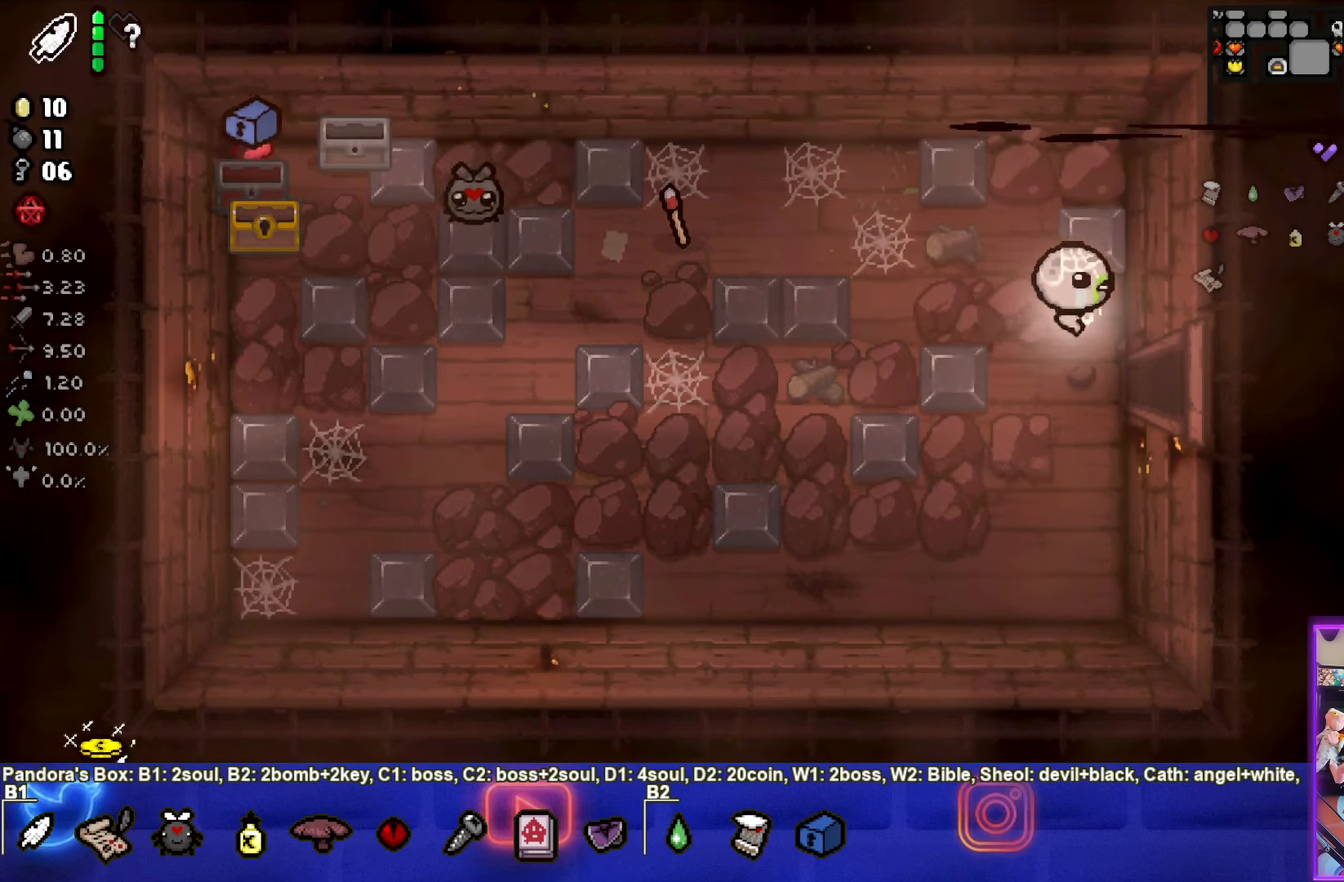
{"buttons": [], "left_stick": "center", "events": [[434, "left_stick", "center"]]}
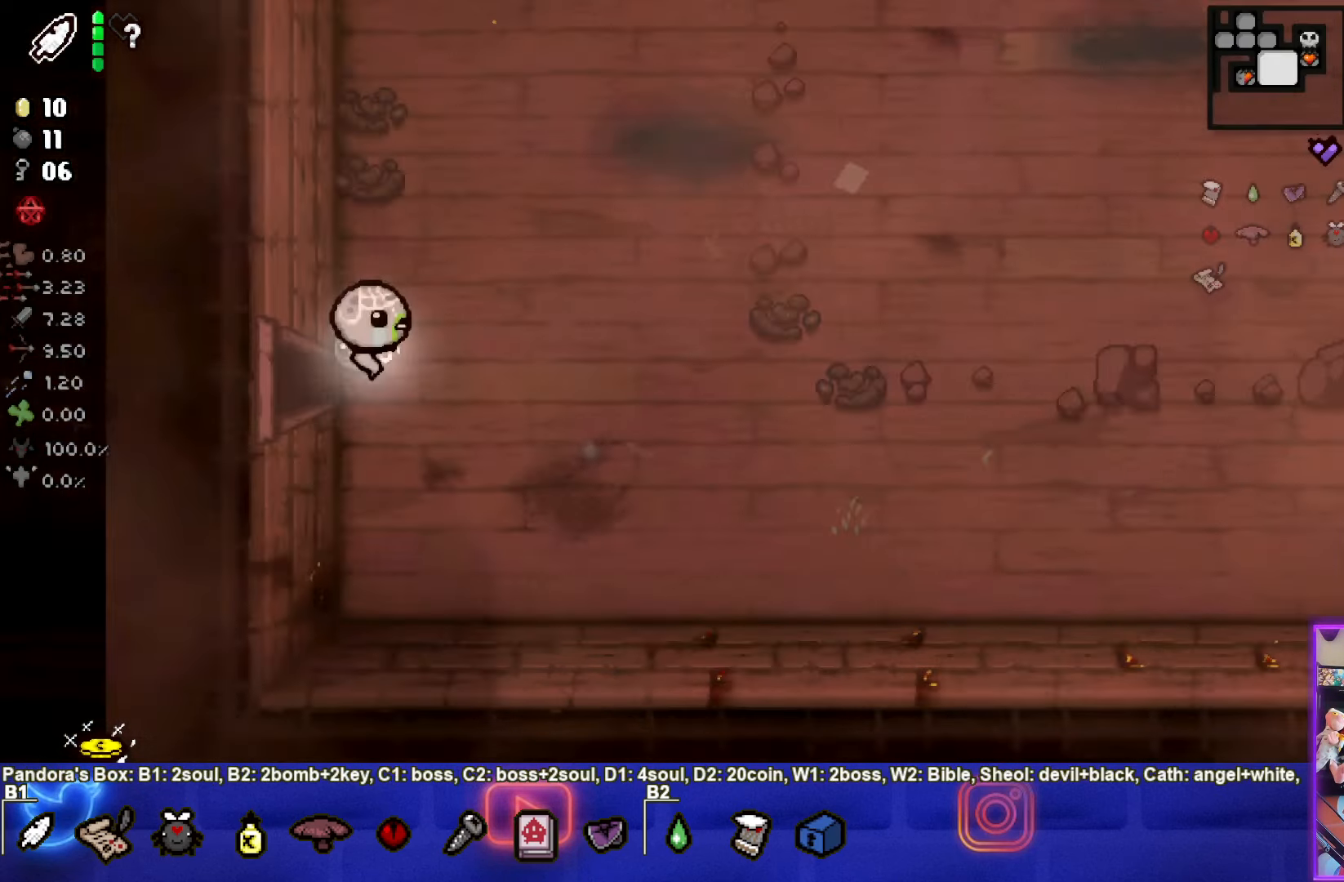
{"buttons": ["SELECT"], "left_stick": "up-right", "events": [[200, "left_stick", "right"], [334, "left_stick", "up-right"], [384, "SELECT", "down"]]}
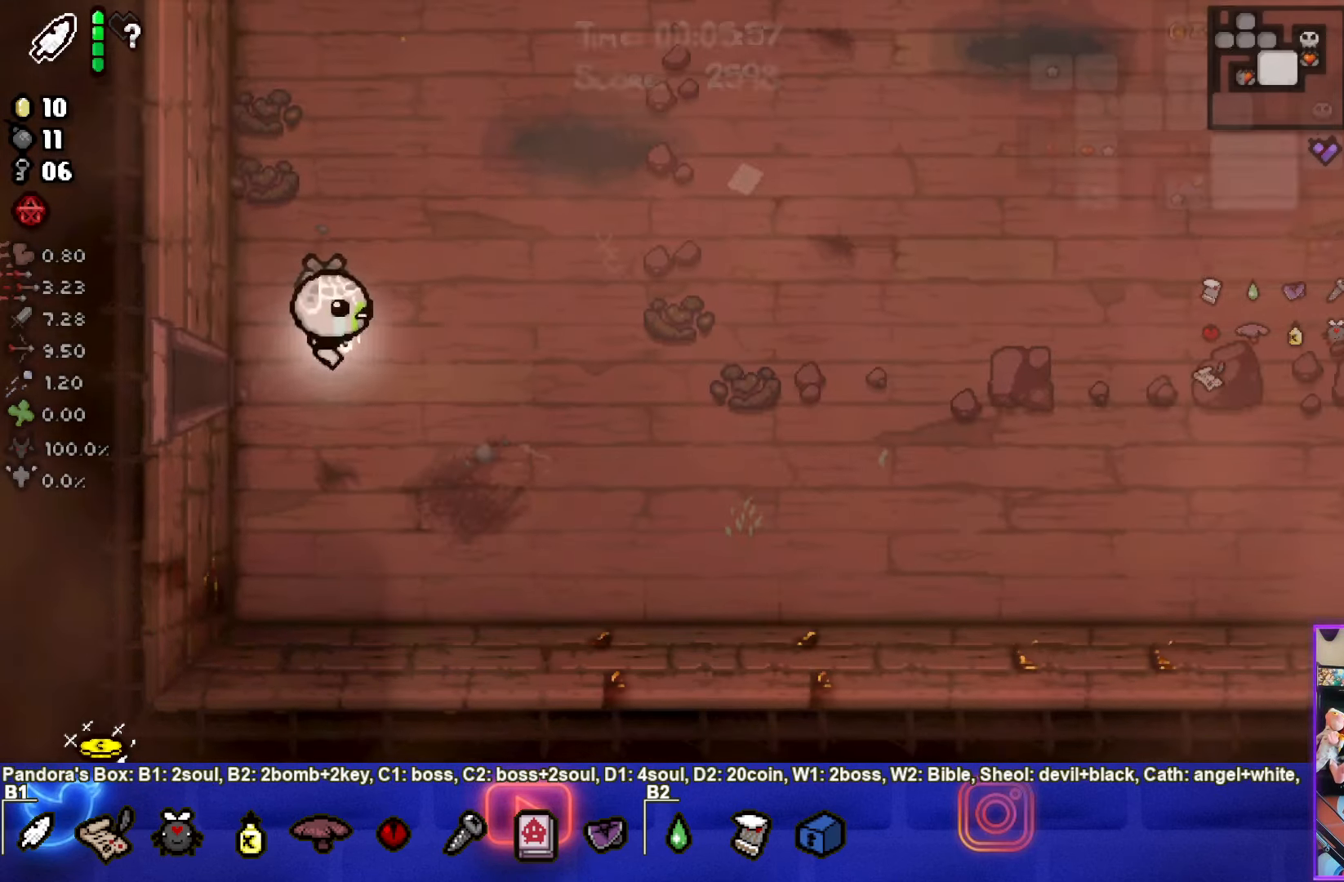
{"buttons": ["SELECT"], "left_stick": "up-right", "events": []}
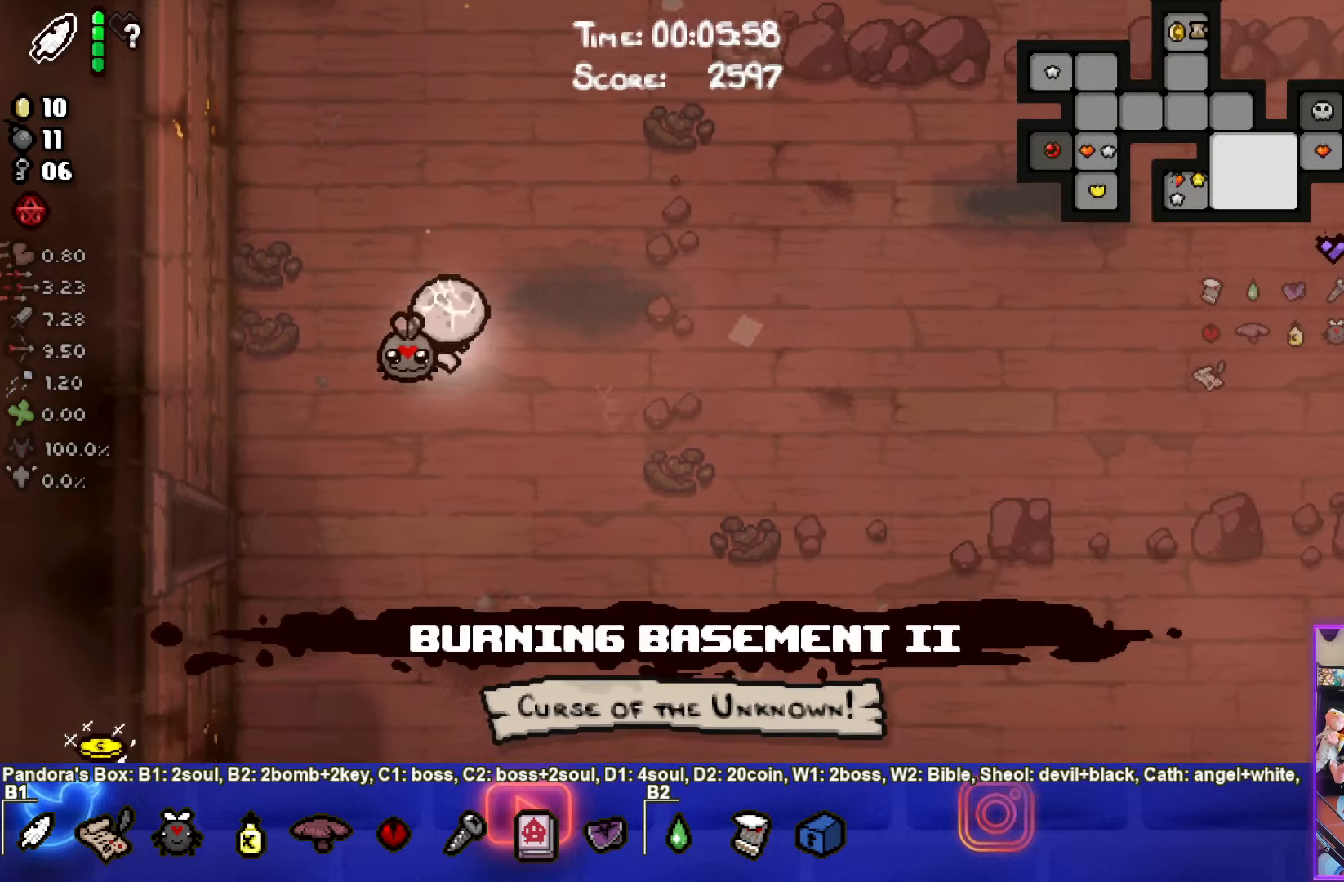
{"buttons": [], "left_stick": "up-right", "events": [[233, "SELECT", "up"]]}
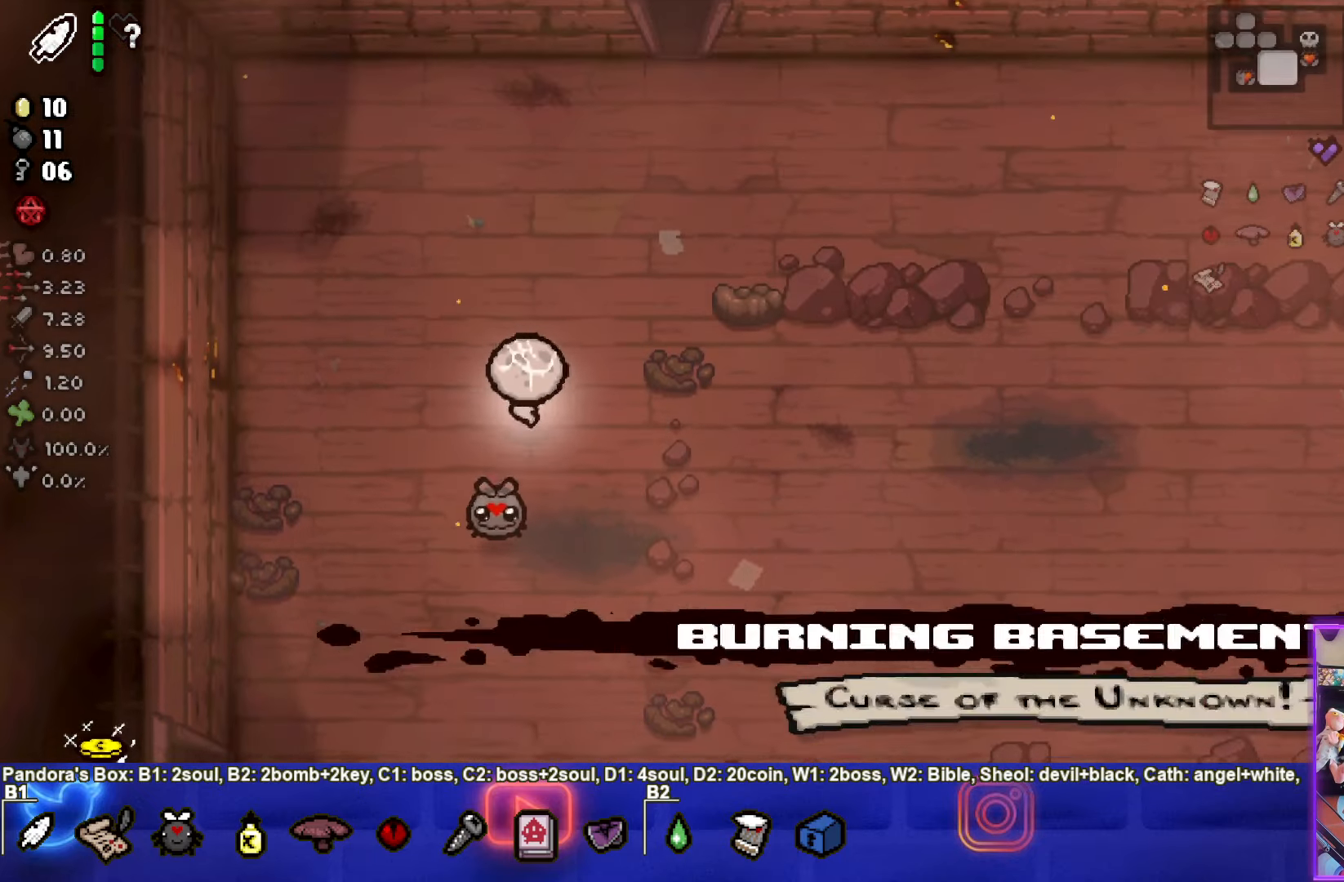
{"buttons": [], "left_stick": "up-right", "events": []}
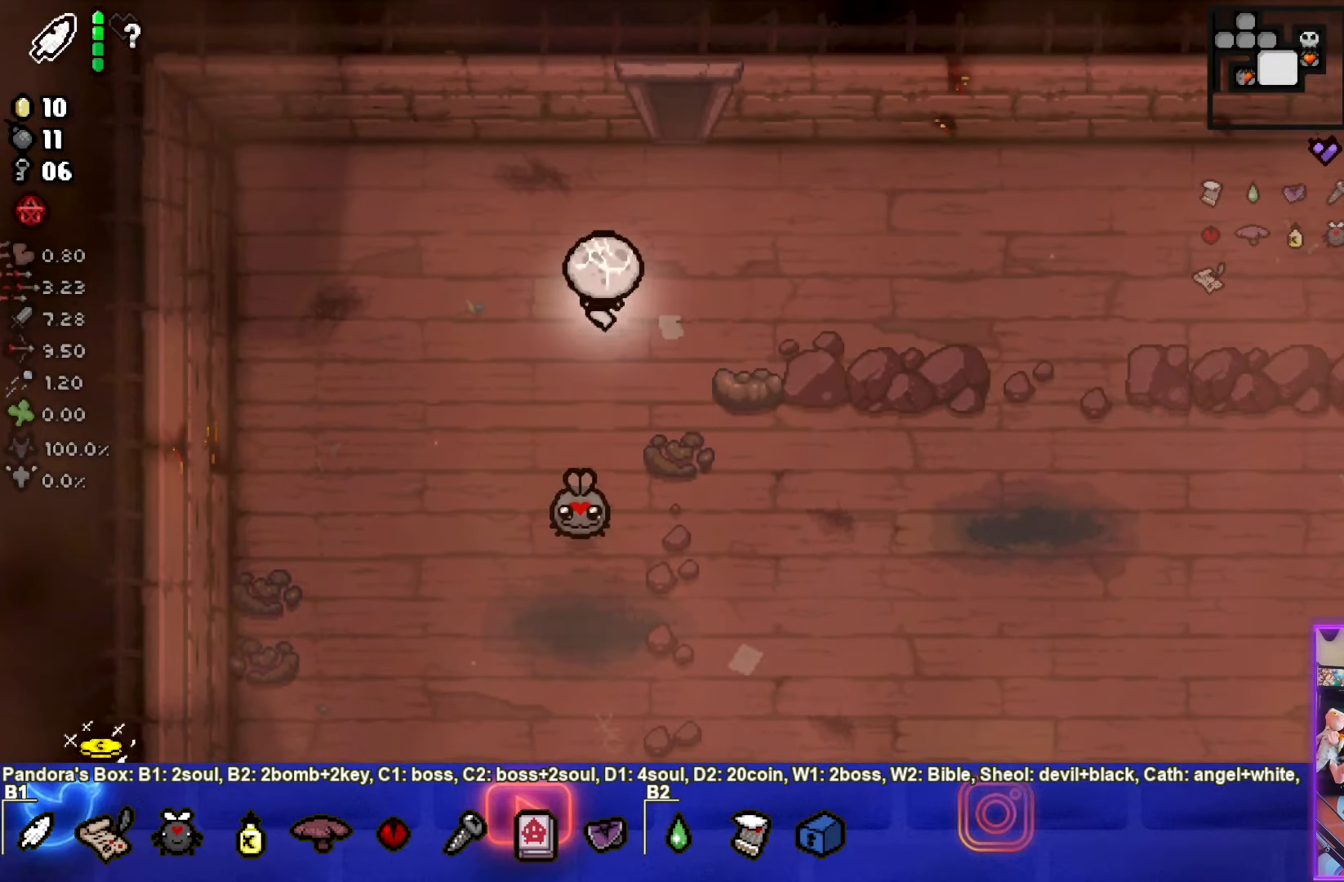
{"buttons": ["CROSS"], "left_stick": "center", "events": [[133, "left_stick", "right"], [366, "left_stick", "center"], [383, "CROSS", "down"]]}
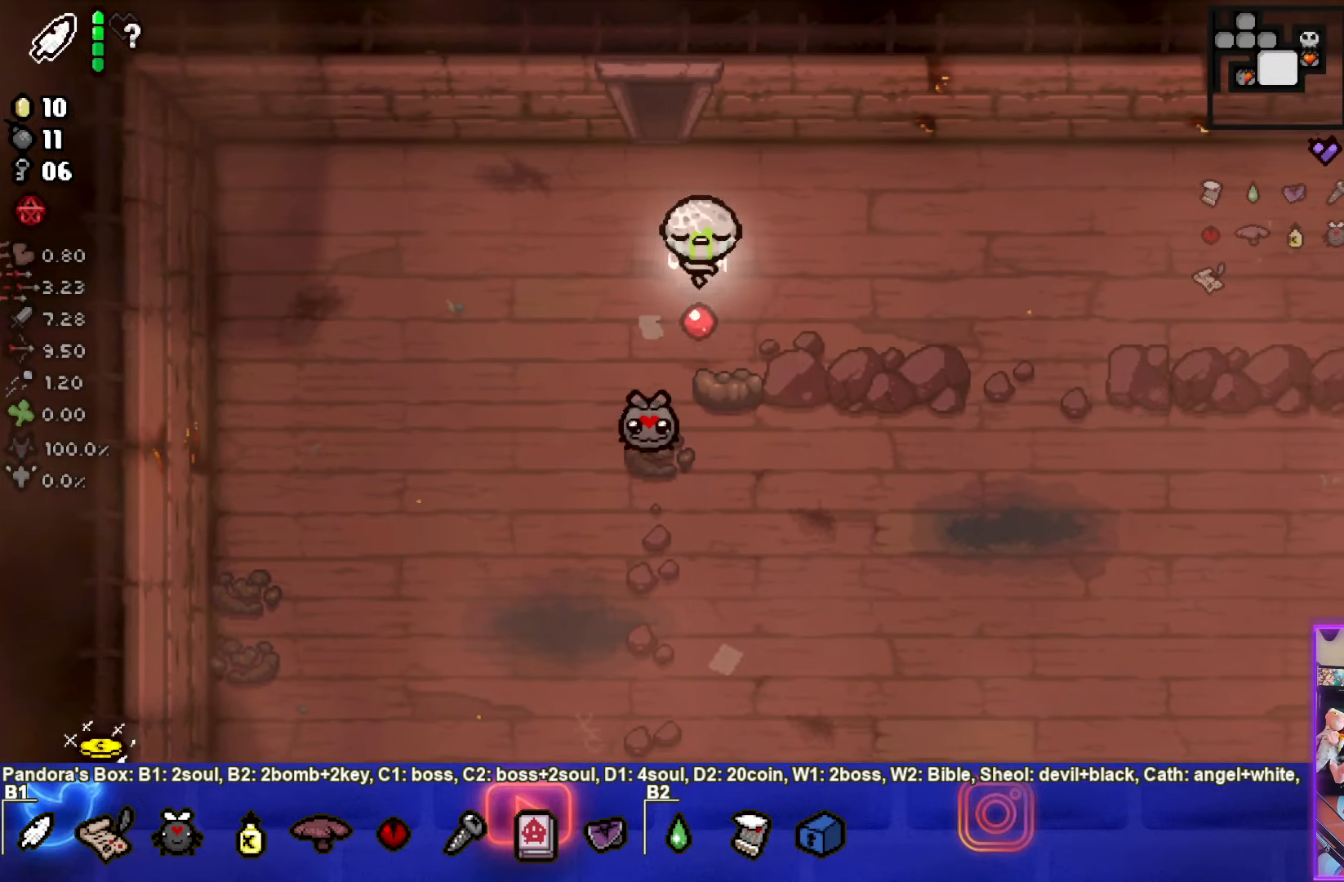
{"buttons": [], "left_stick": "up-left", "events": [[100, "left_stick", "up-left"], [116, "CROSS", "up"]]}
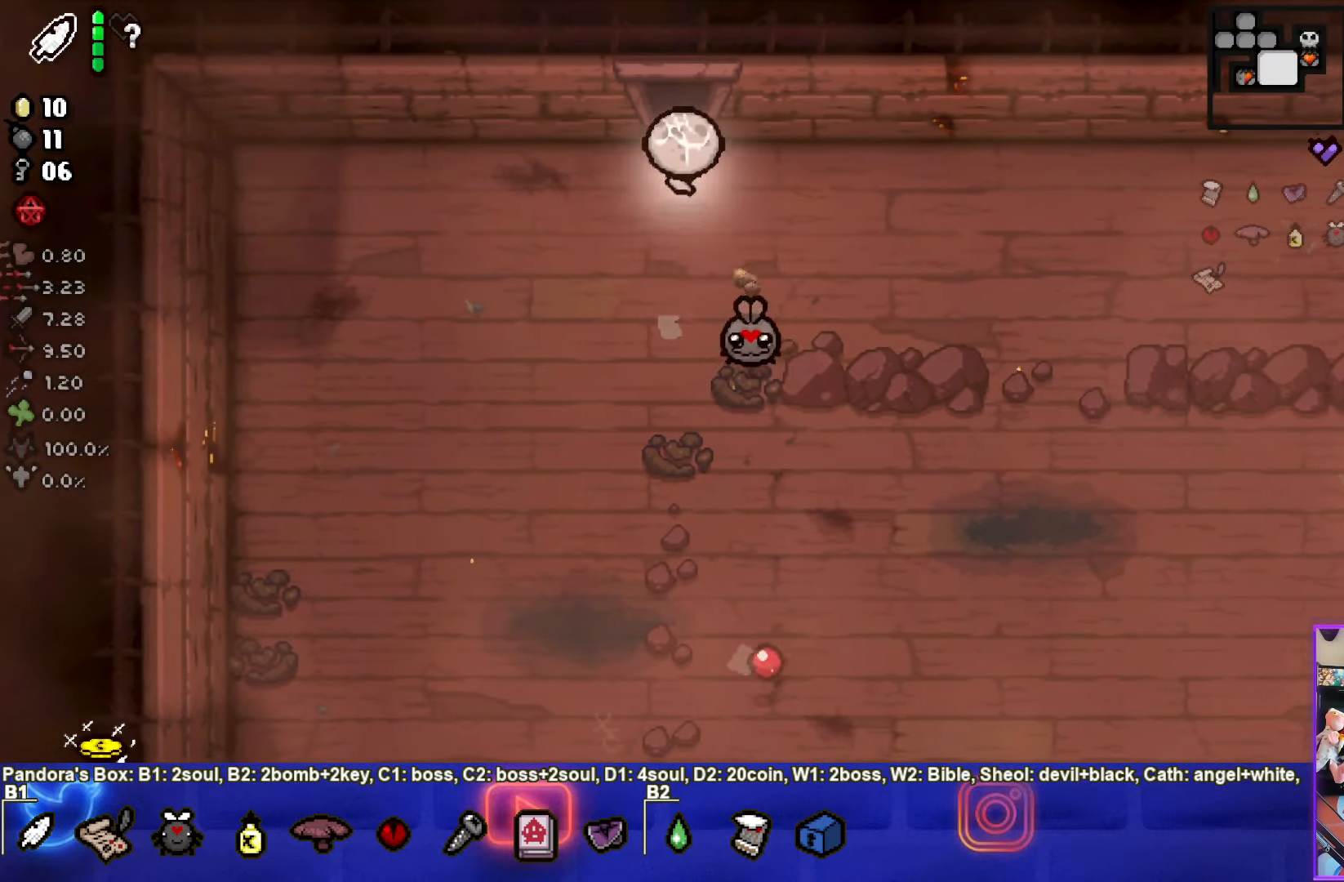
{"buttons": [], "left_stick": "center", "events": [[83, "left_stick", "up"], [433, "left_stick", "center"]]}
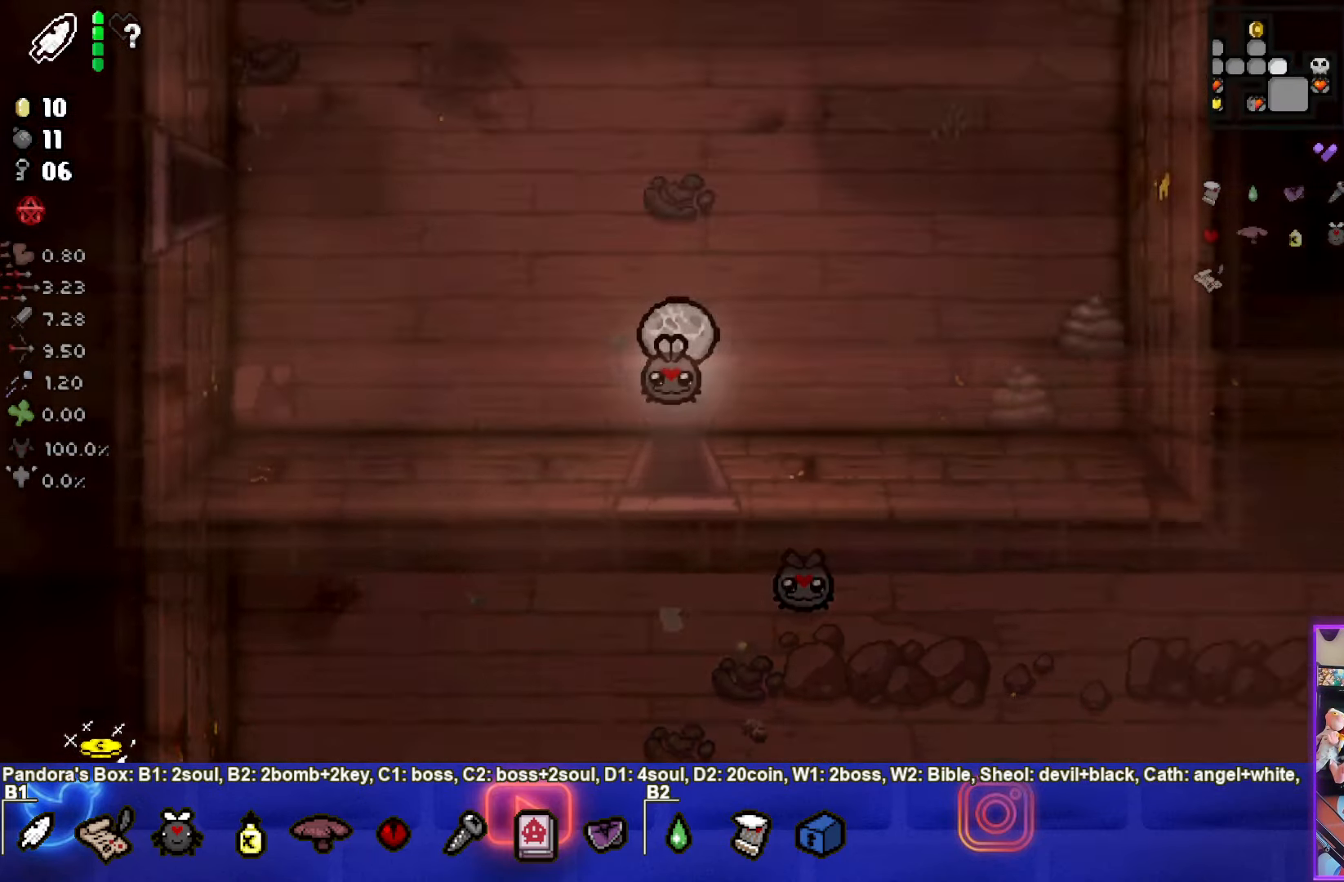
{"buttons": [], "left_stick": "up", "events": [[300, "left_stick", "up"]]}
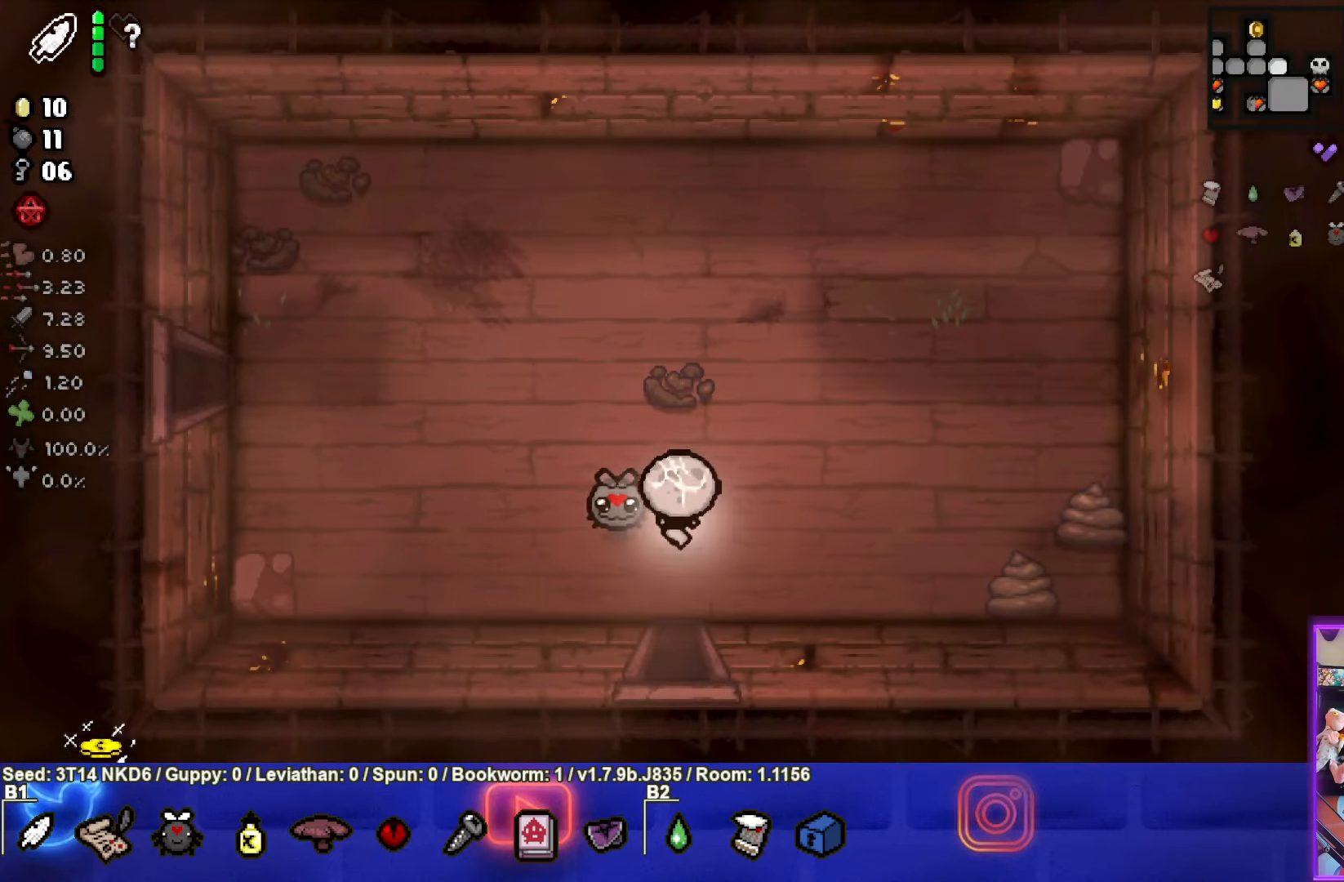
{"buttons": ["TRIANGLE"], "left_stick": "center", "events": [[183, "TRIANGLE", "down"], [366, "left_stick", "center"]]}
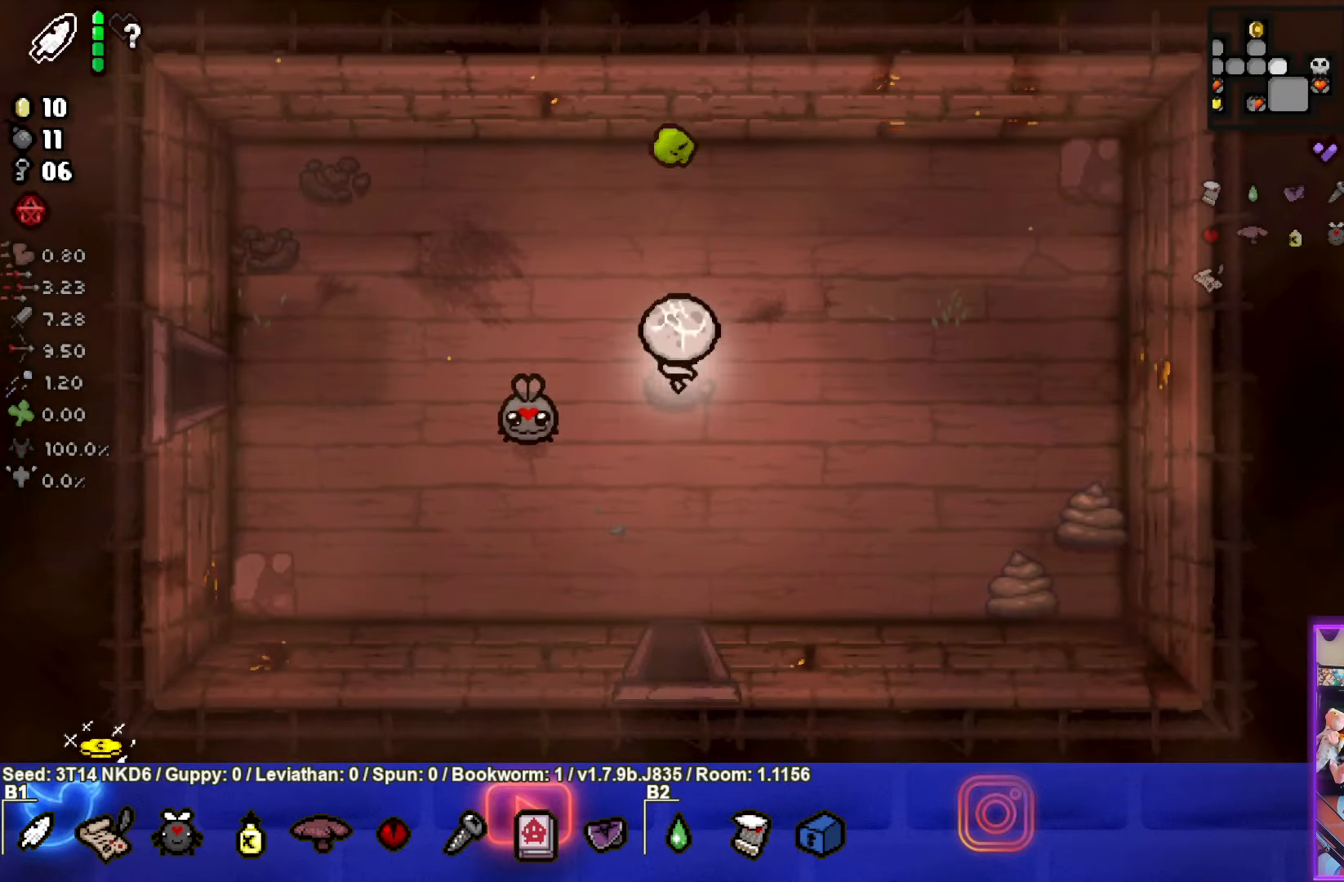
{"buttons": ["TRIANGLE"], "left_stick": "center", "events": [[16, "left_stick", "up"], [166, "left_stick", "center"]]}
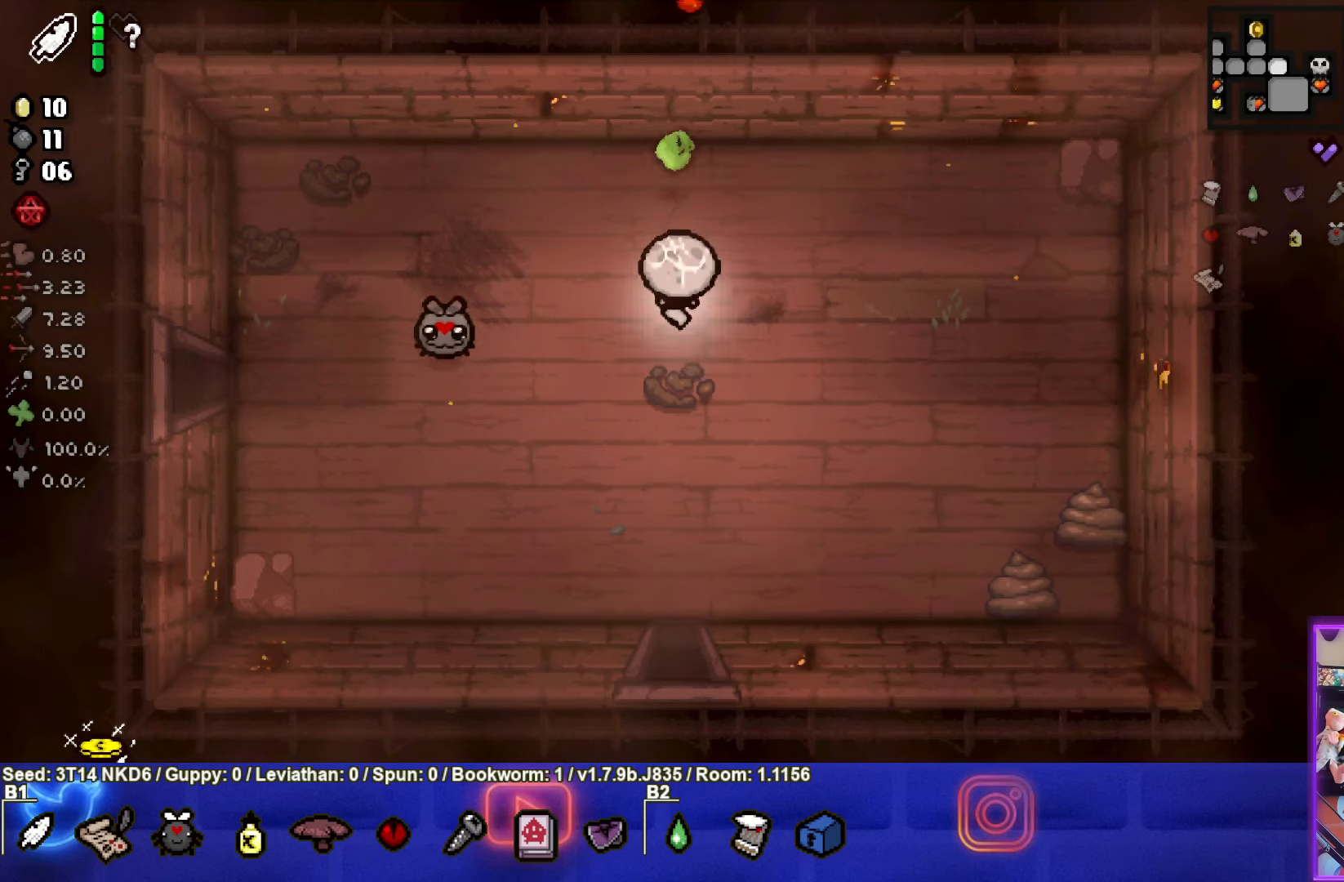
{"buttons": [], "left_stick": "left", "events": [[67, "TRIANGLE", "up"], [100, "left_stick", "down-right"], [450, "left_stick", "center"], [500, "left_stick", "left"]]}
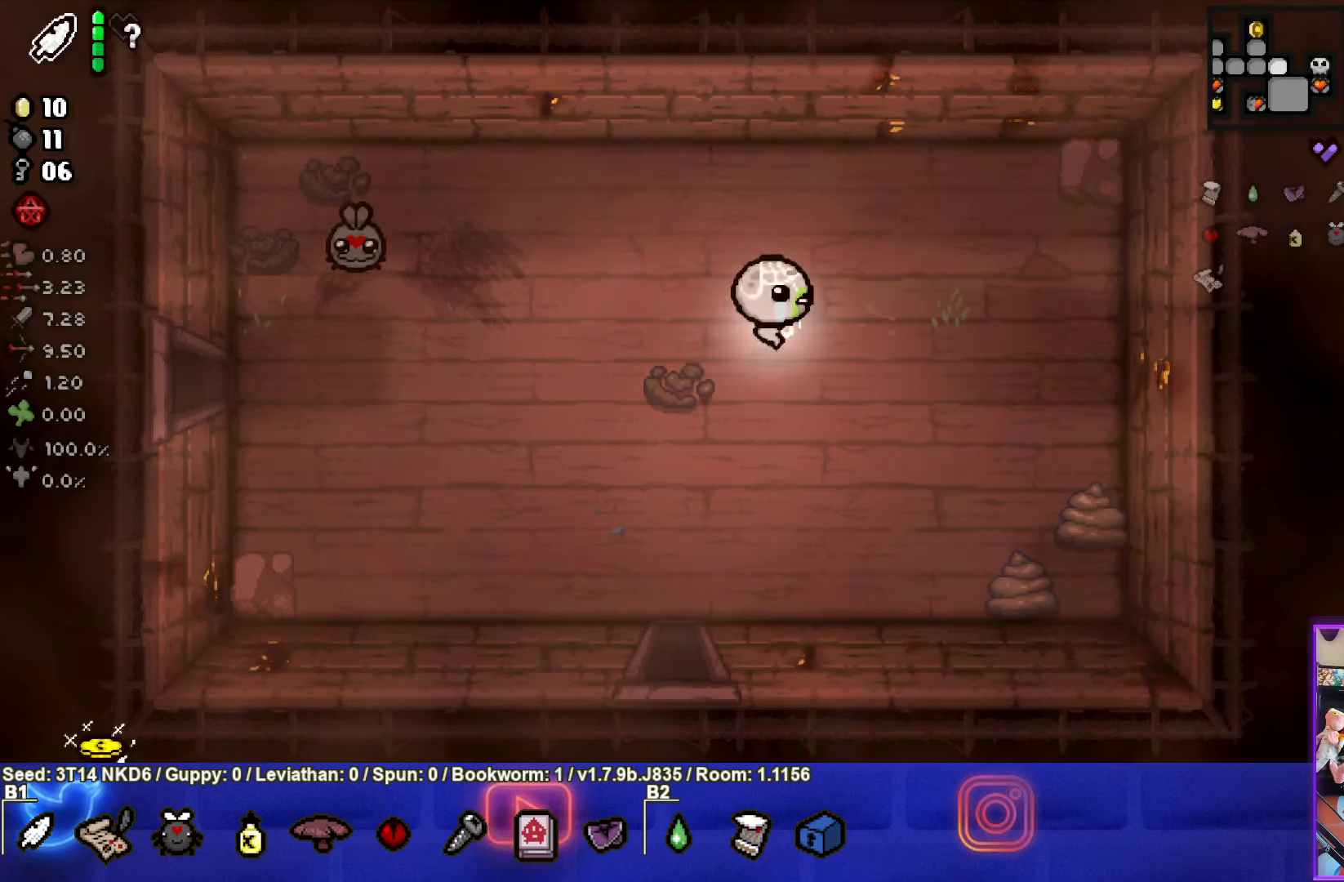
{"buttons": [], "left_stick": "left", "events": []}
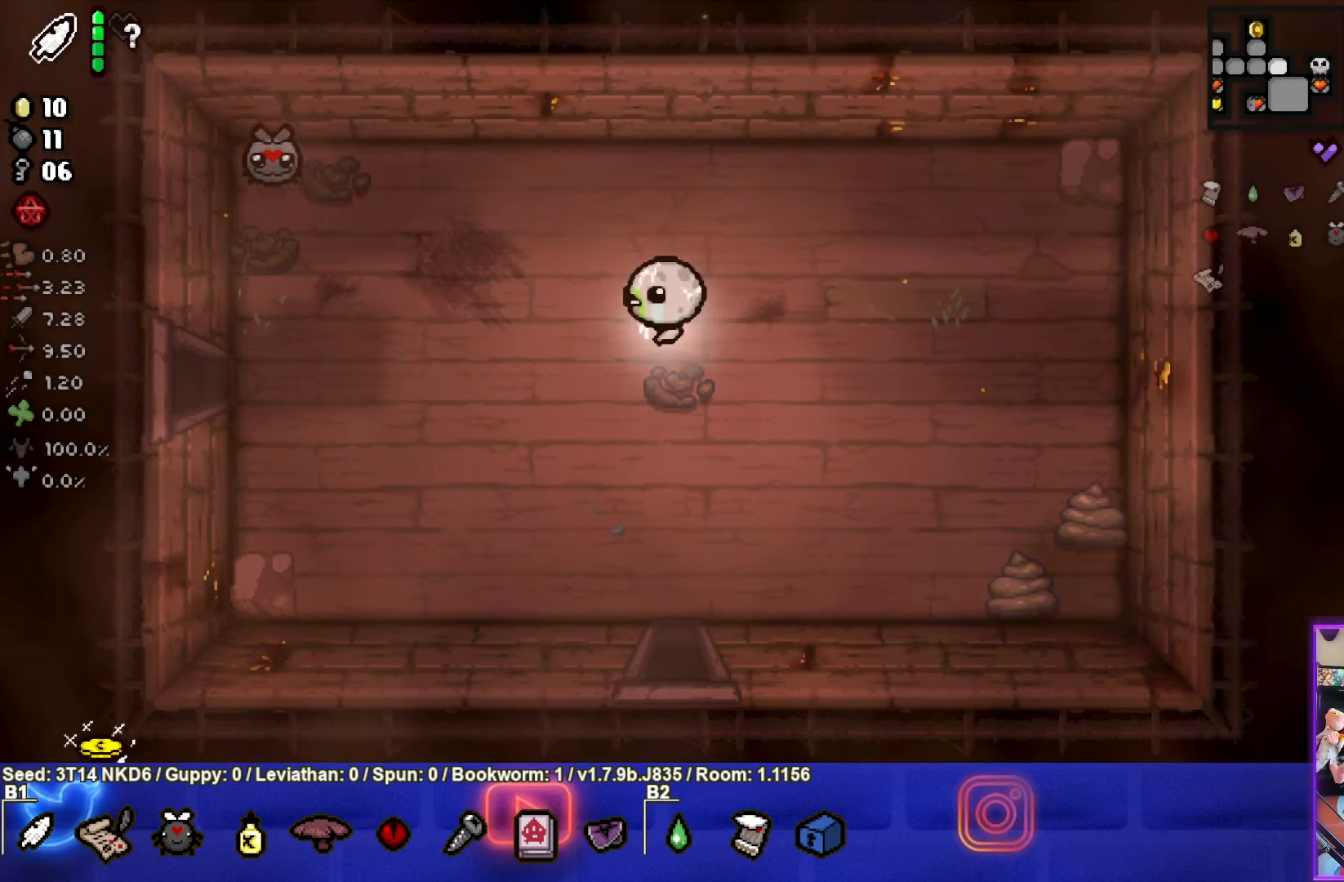
{"buttons": [], "left_stick": "left", "events": []}
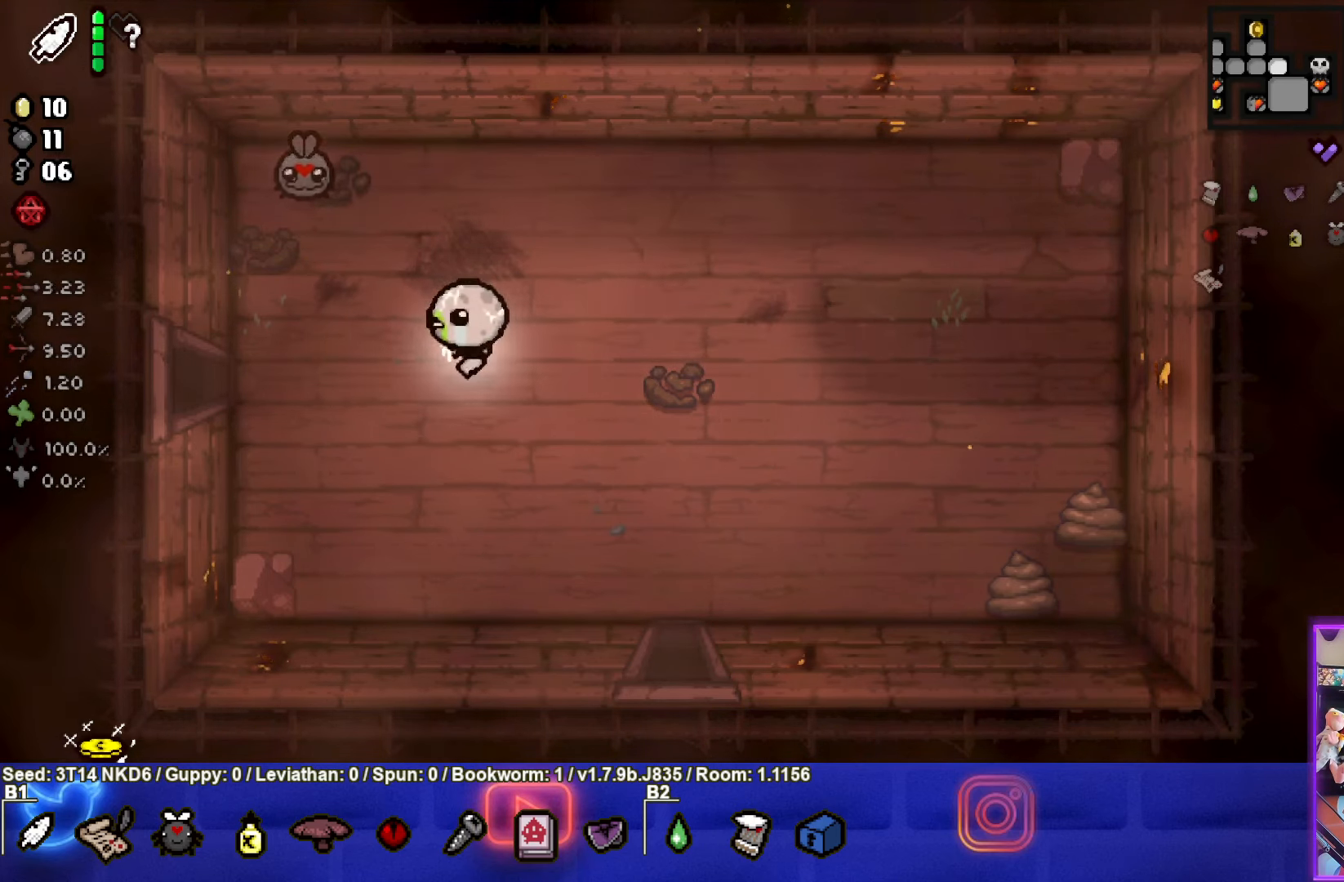
{"buttons": [], "left_stick": "left", "events": []}
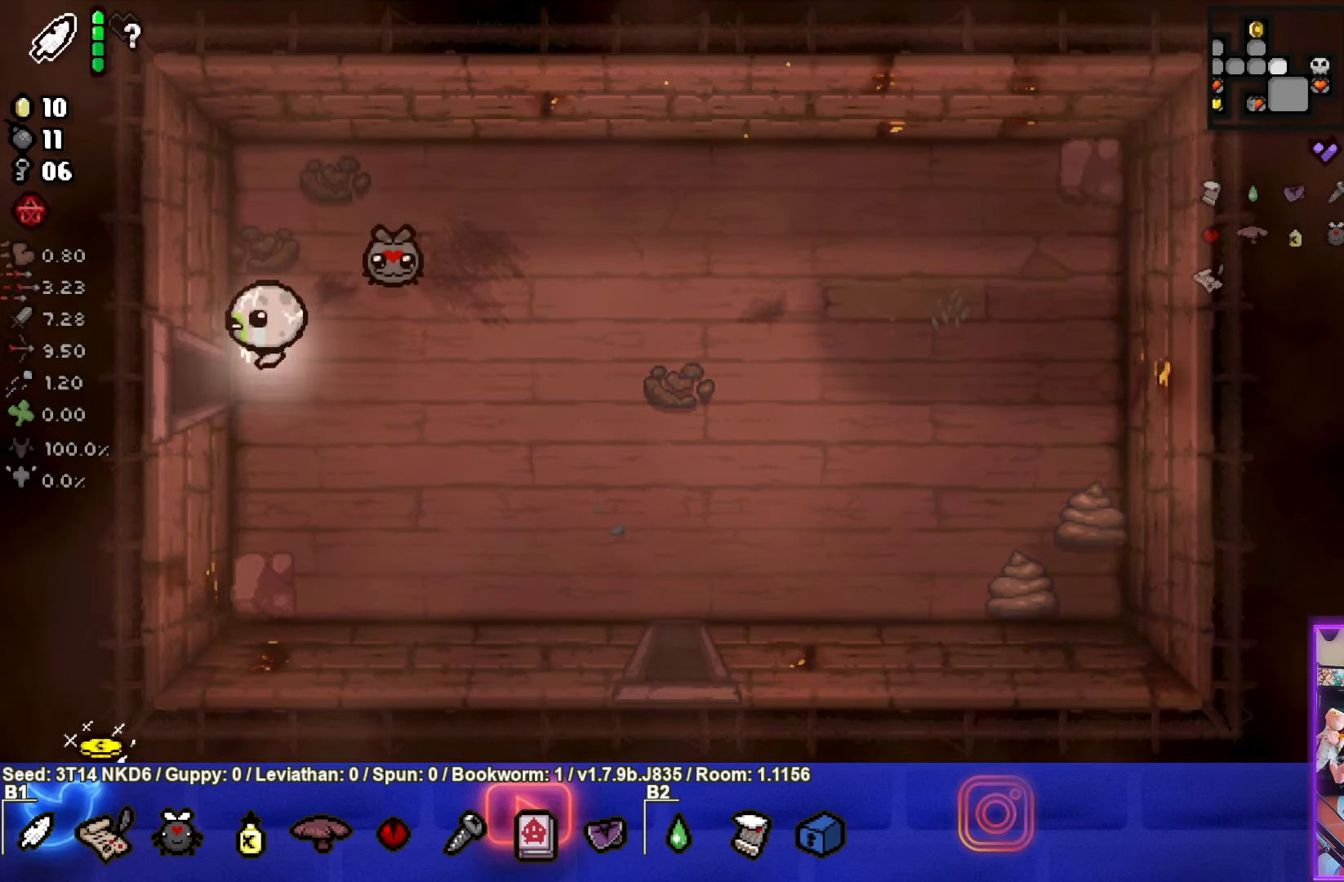
{"buttons": [], "left_stick": "center", "events": [[200, "left_stick", "center"]]}
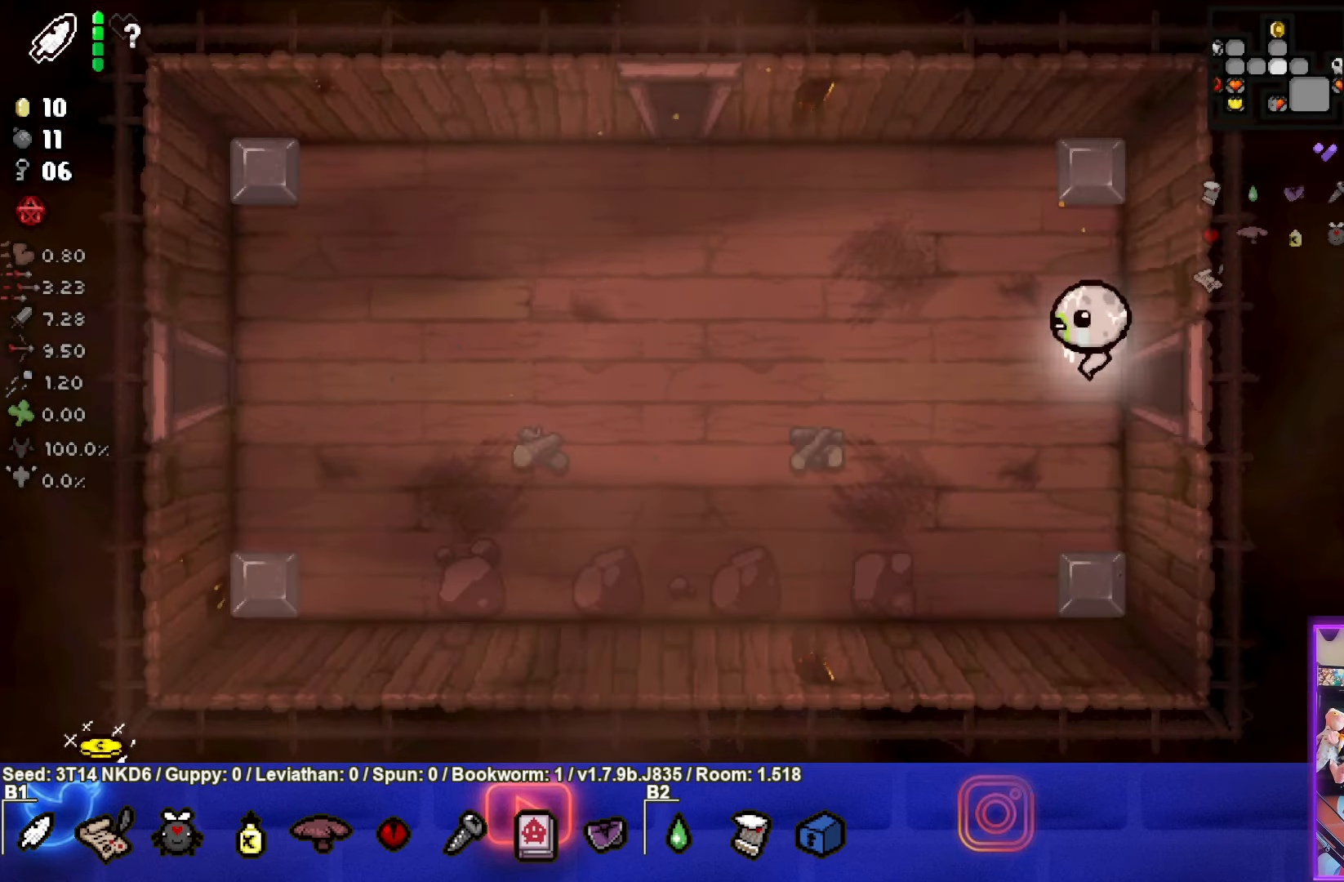
{"buttons": [], "left_stick": "left", "events": [[117, "left_stick", "left"]]}
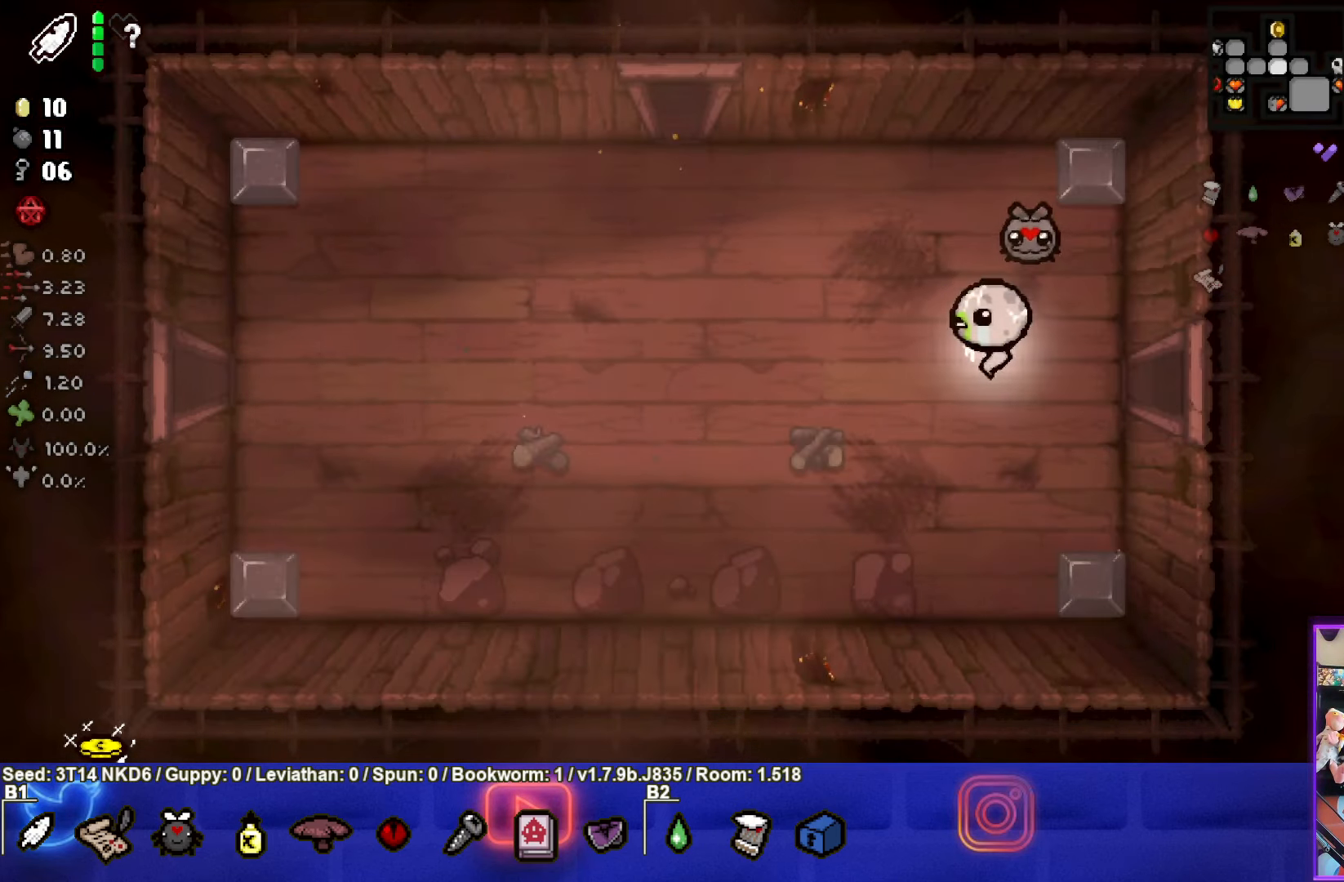
{"buttons": [], "left_stick": "center", "events": [[400, "left_stick", "center"]]}
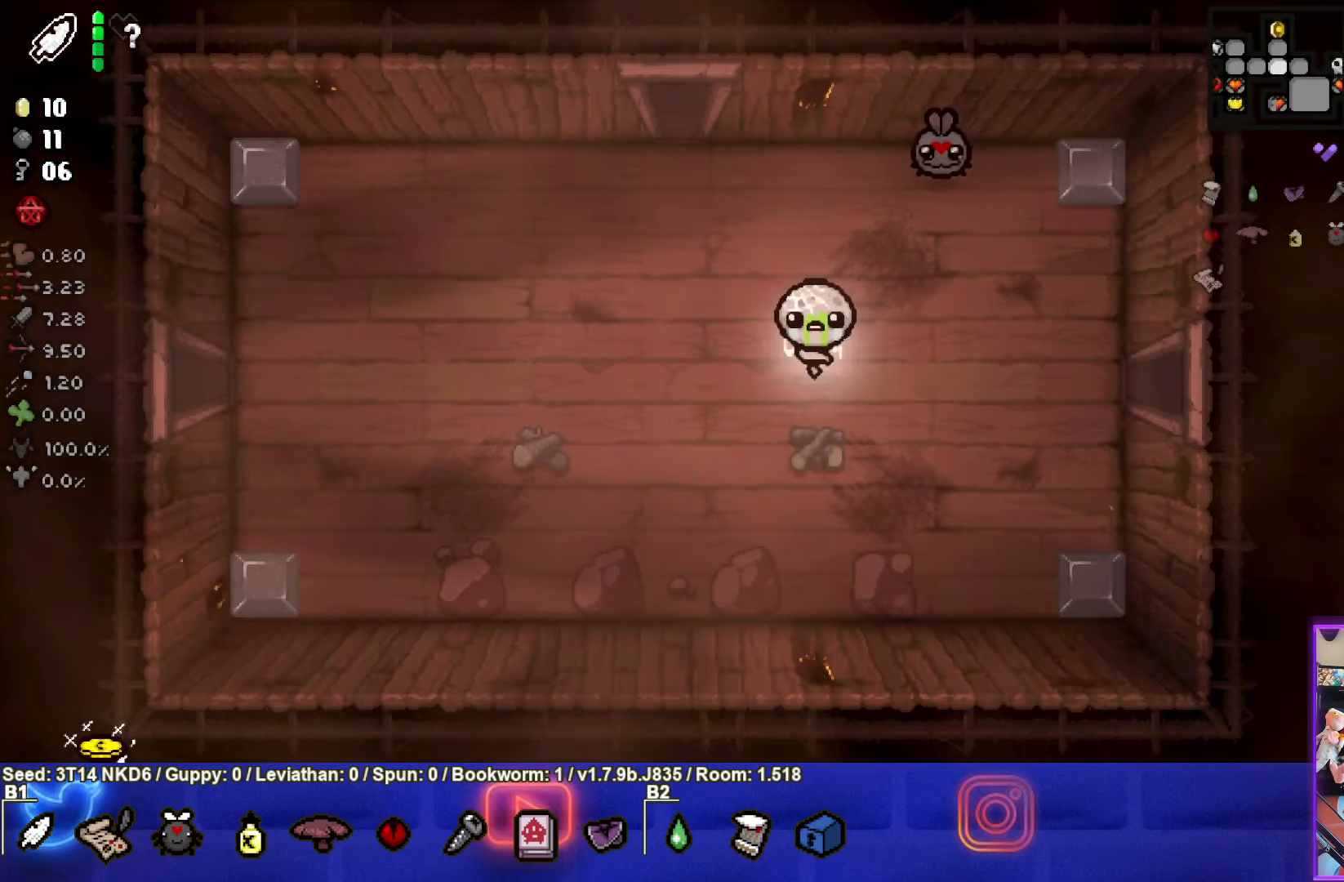
{"buttons": [], "left_stick": "center", "events": [[100, "START", "down"], [233, "START", "up"]]}